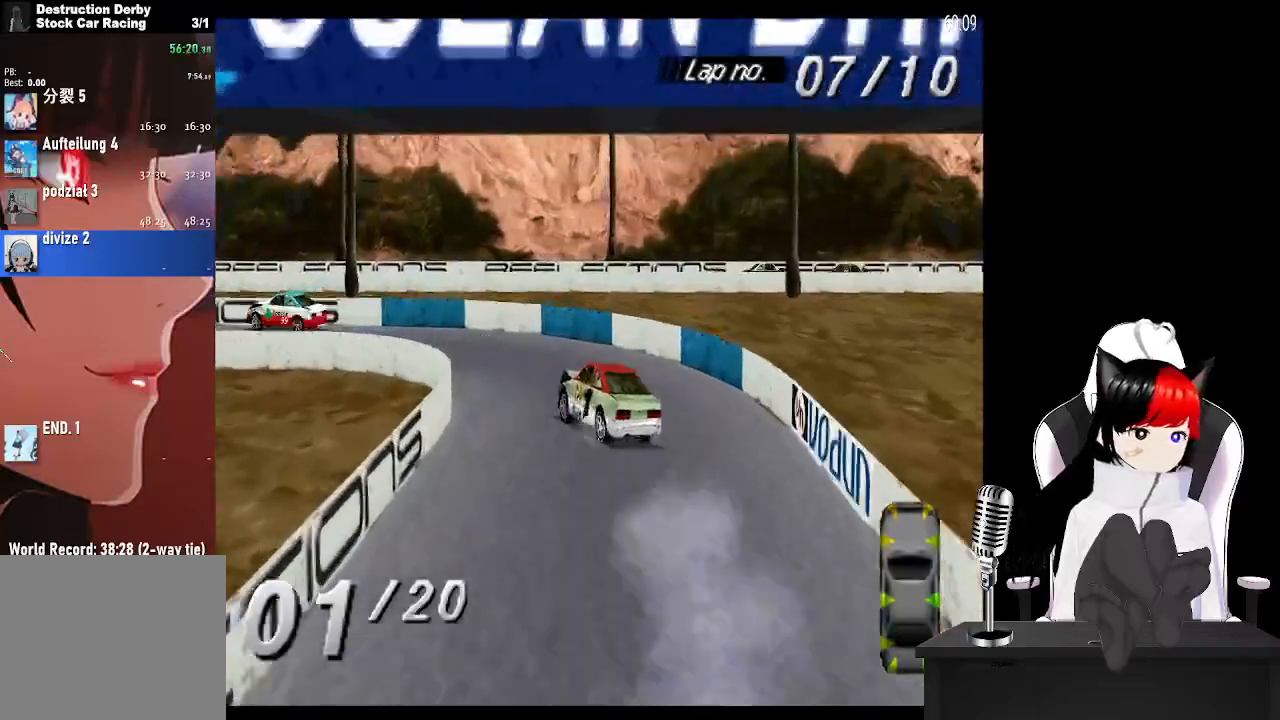
Gameplay with a controller (PlayStation layout); each line is a JSON object with the inputs held at the frame after it. "events" lists button and stick changes between this image and that frame as [ms after this image, input, new state], when the widget could be followed in between.
{"buttons": ["DPAD_LEFT"], "left_stick": "center", "right_stick": "center", "events": [[50, "CROSS", "up"], [267, "CROSS", "down"], [367, "CROSS", "up"]]}
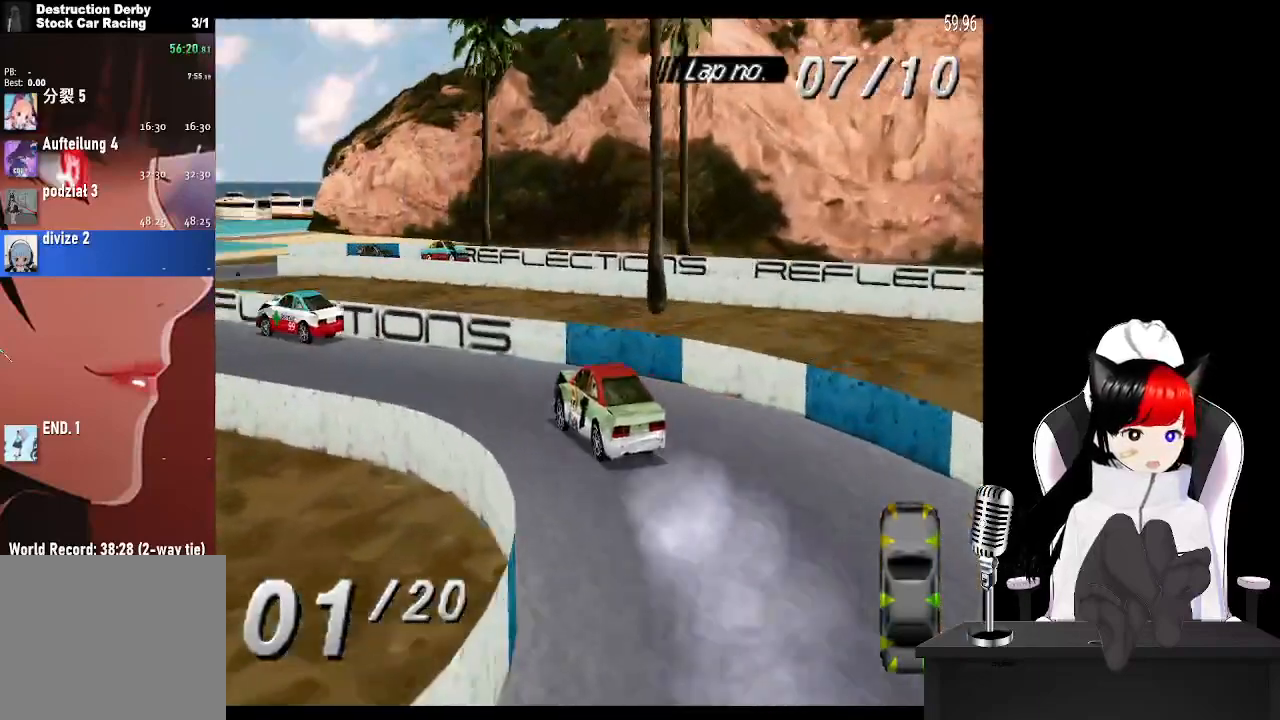
{"buttons": ["DPAD_LEFT"], "left_stick": "center", "right_stick": "center", "events": [[133, "CROSS", "down"], [317, "CROSS", "up"], [333, "DPAD_LEFT", "up"], [500, "DPAD_LEFT", "down"]]}
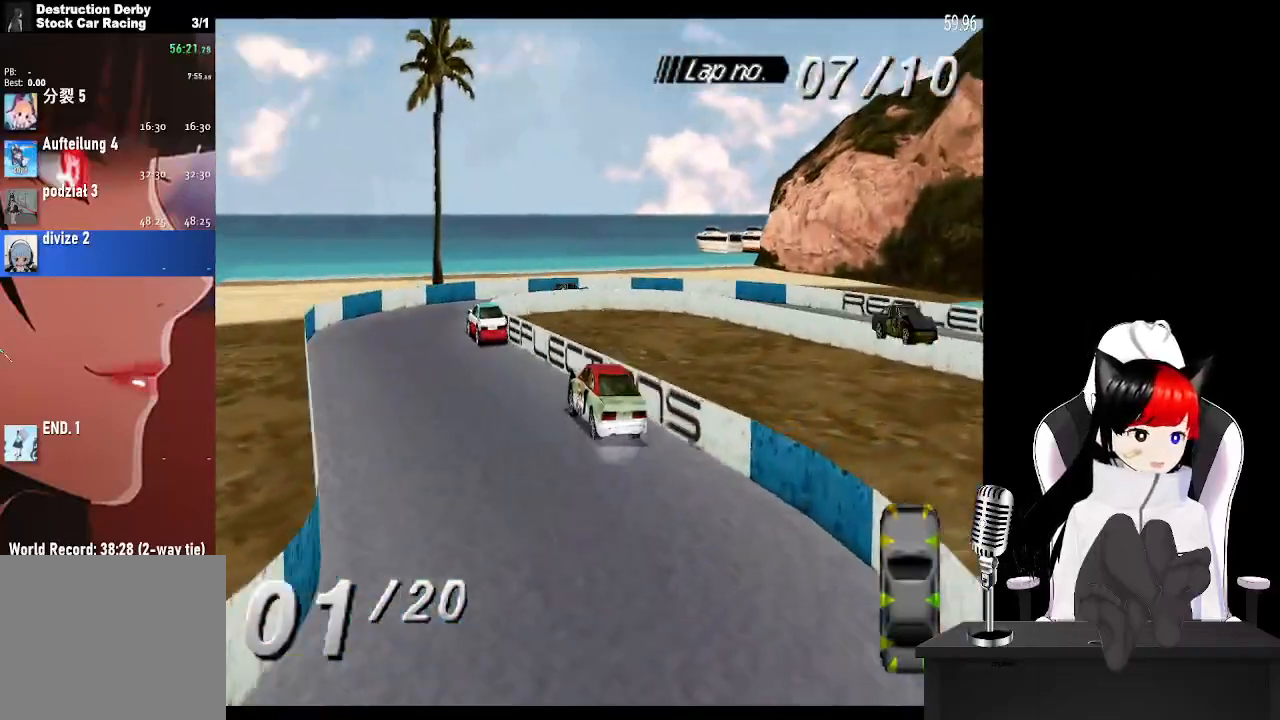
{"buttons": ["CROSS", "DPAD_RIGHT"], "left_stick": "center", "right_stick": "center", "events": [[133, "CROSS", "down"], [150, "DPAD_LEFT", "up"], [333, "DPAD_RIGHT", "down"]]}
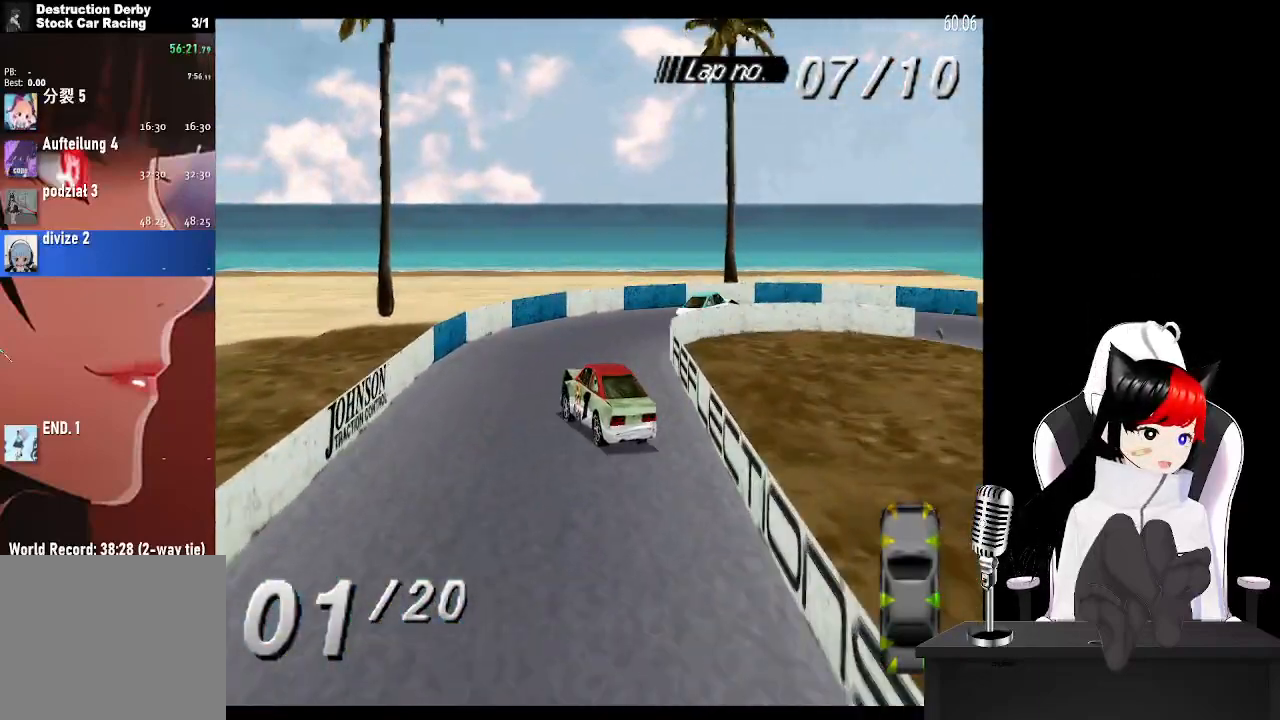
{"buttons": ["DPAD_RIGHT"], "left_stick": "center", "right_stick": "center", "events": [[67, "CROSS", "up"], [117, "SQUARE", "down"], [283, "SQUARE", "up"]]}
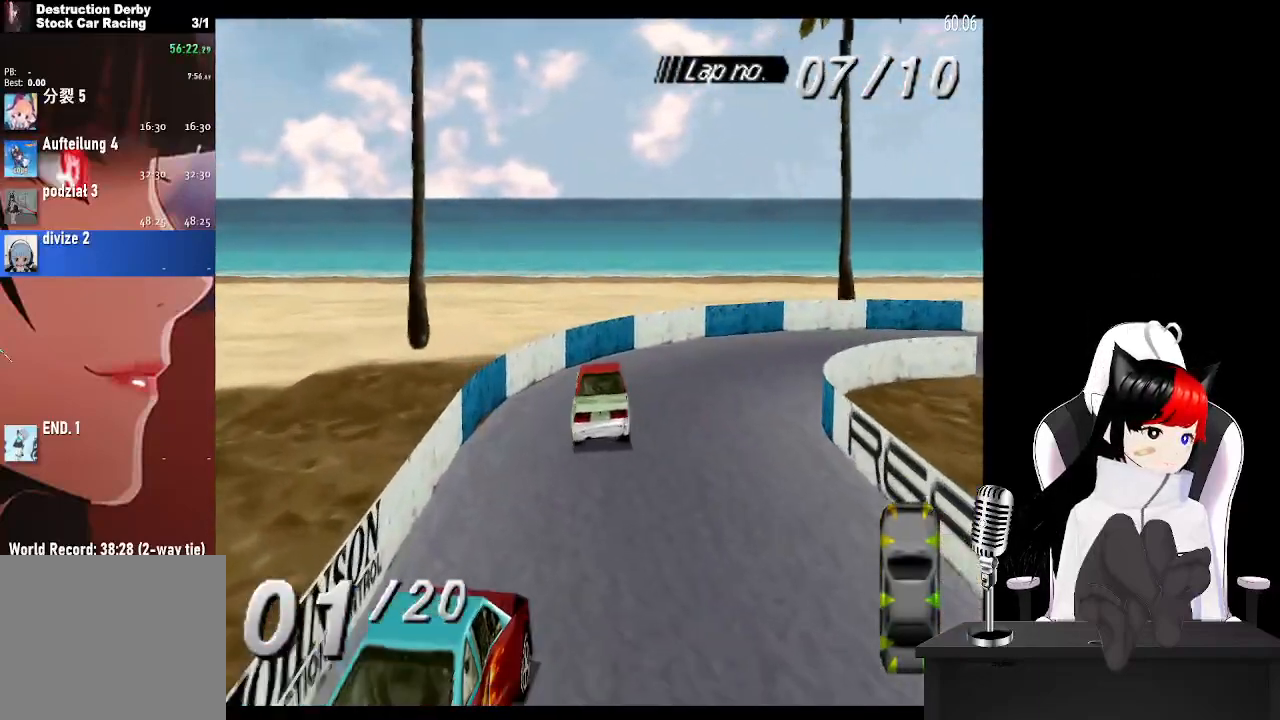
{"buttons": ["CROSS", "DPAD_RIGHT"], "left_stick": "center", "right_stick": "center", "events": [[33, "CROSS", "down"], [200, "CROSS", "up"], [350, "CROSS", "down"]]}
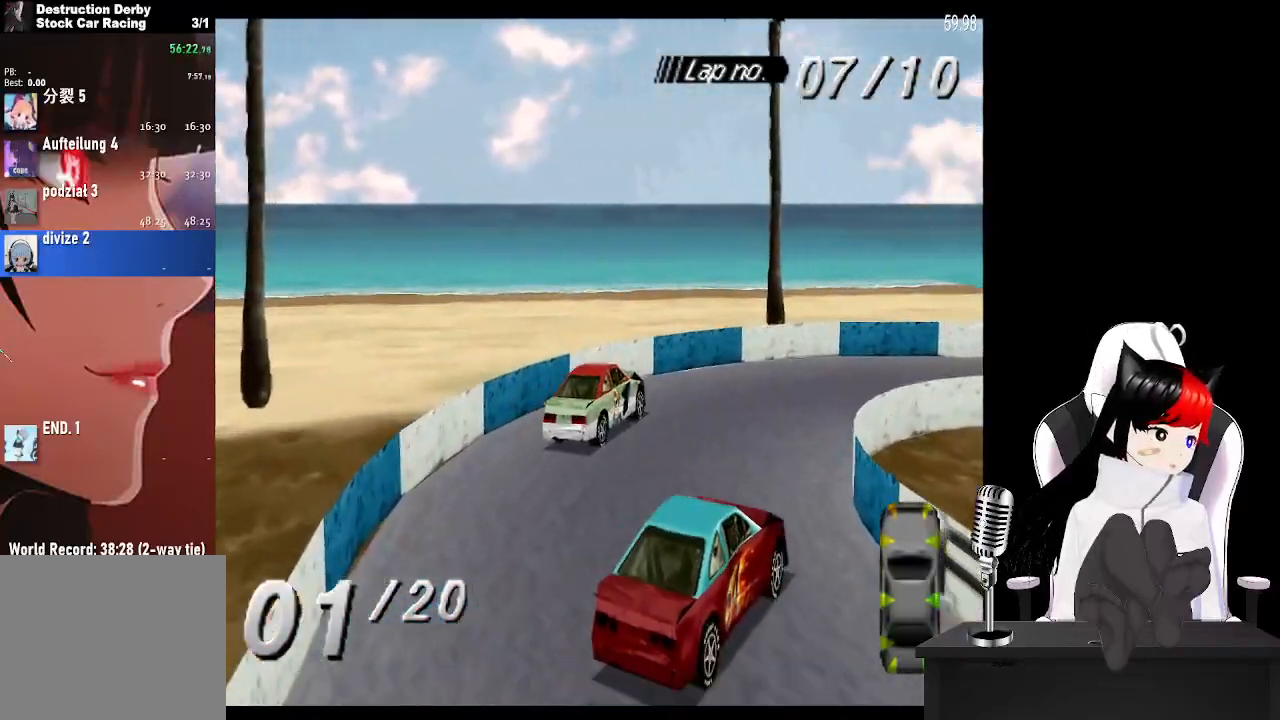
{"buttons": ["CROSS", "DPAD_RIGHT"], "left_stick": "center", "right_stick": "center", "events": [[33, "CROSS", "up"], [167, "CROSS", "down"]]}
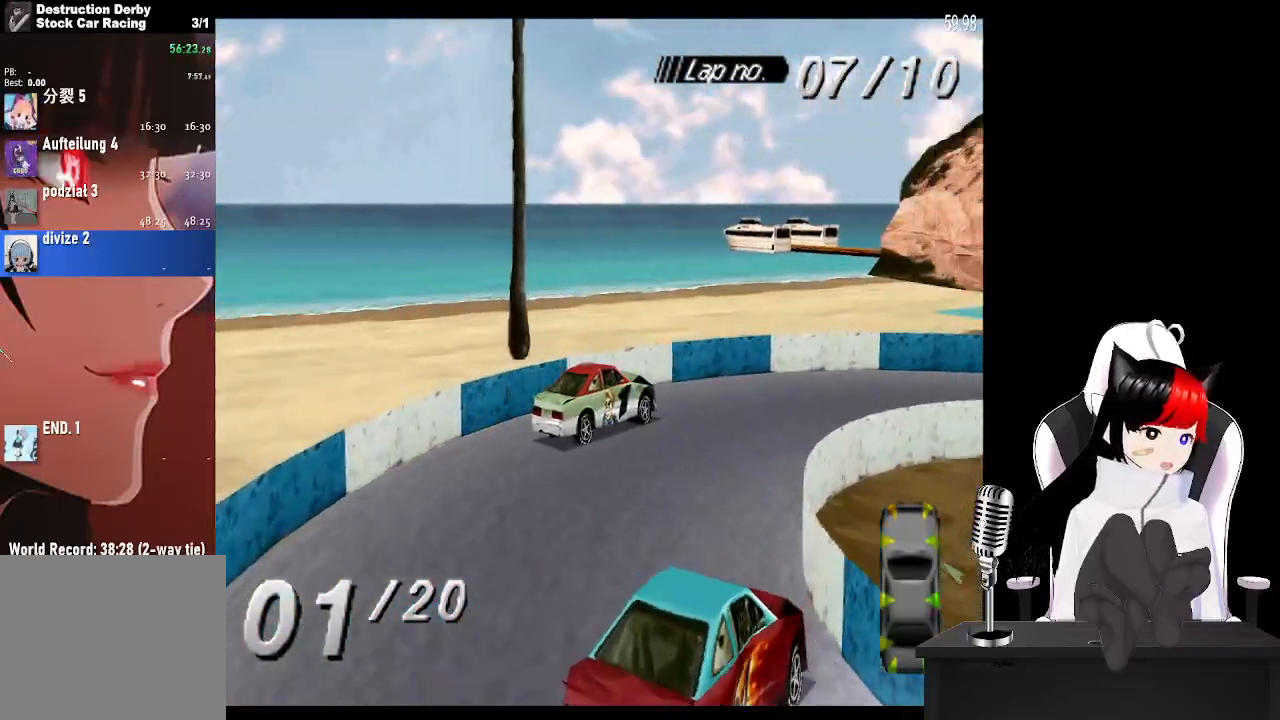
{"buttons": ["CROSS", "DPAD_RIGHT"], "left_stick": "center", "right_stick": "center", "events": []}
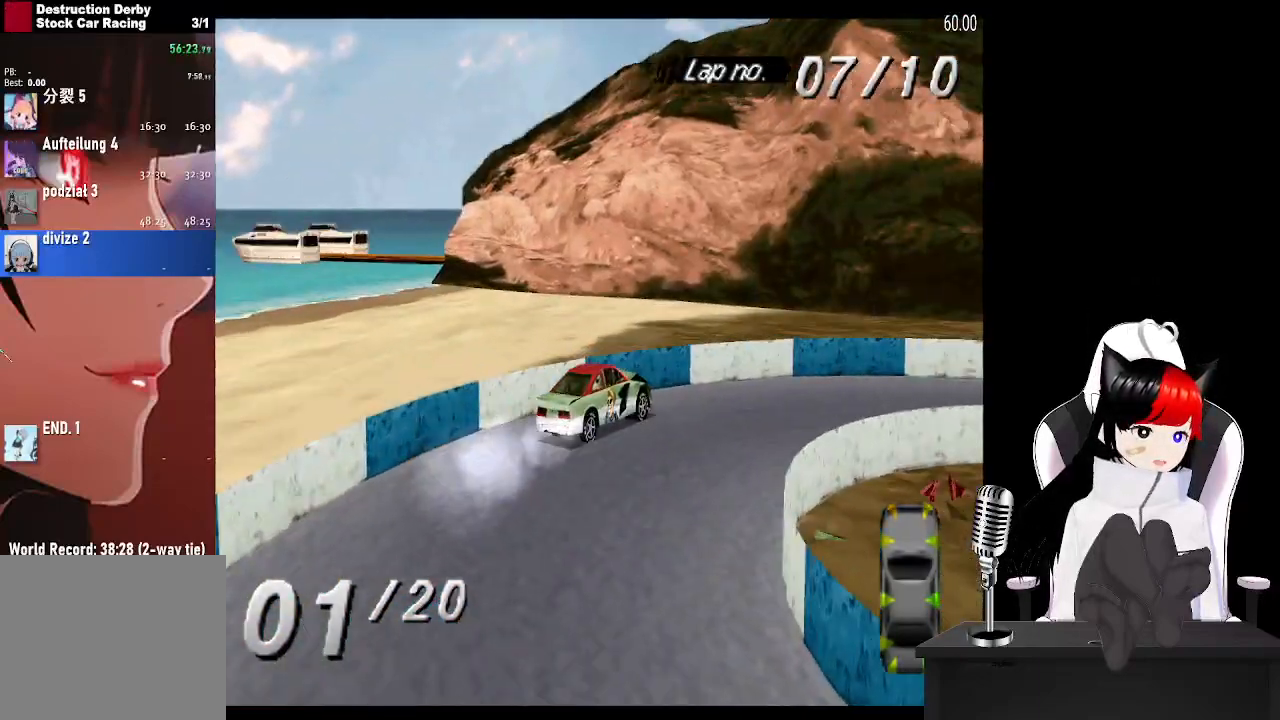
{"buttons": ["CROSS"], "left_stick": "center", "right_stick": "center", "events": [[83, "DPAD_RIGHT", "up"]]}
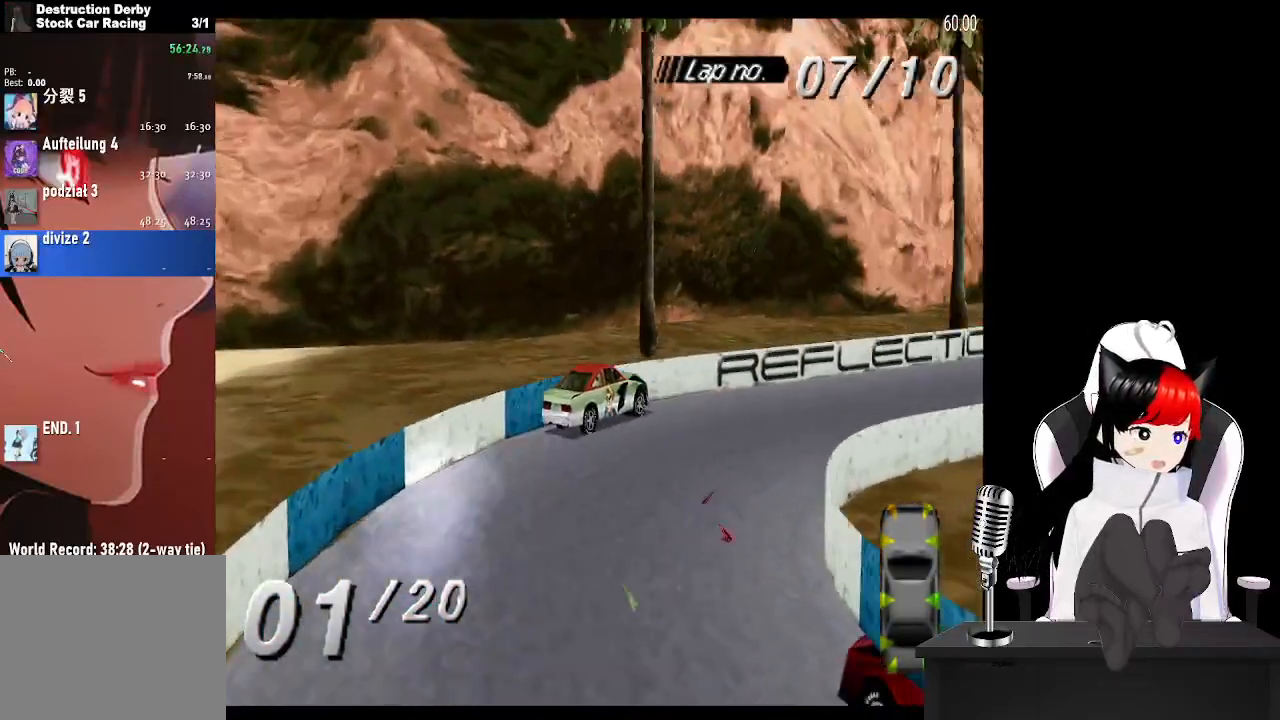
{"buttons": ["CROSS", "DPAD_LEFT"], "left_stick": "center", "right_stick": "center", "events": [[133, "DPAD_RIGHT", "down"], [183, "DPAD_RIGHT", "up"], [367, "DPAD_LEFT", "down"]]}
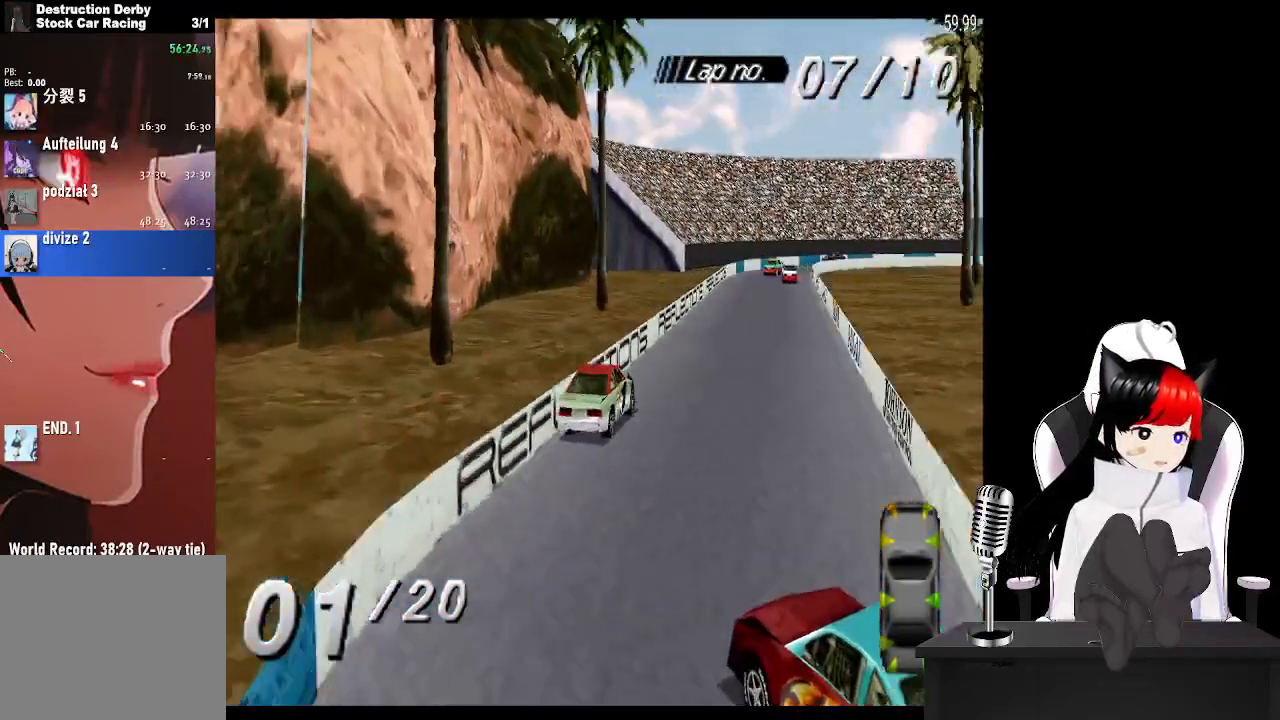
{"buttons": ["CROSS"], "left_stick": "center", "right_stick": "center", "events": [[50, "DPAD_LEFT", "up"]]}
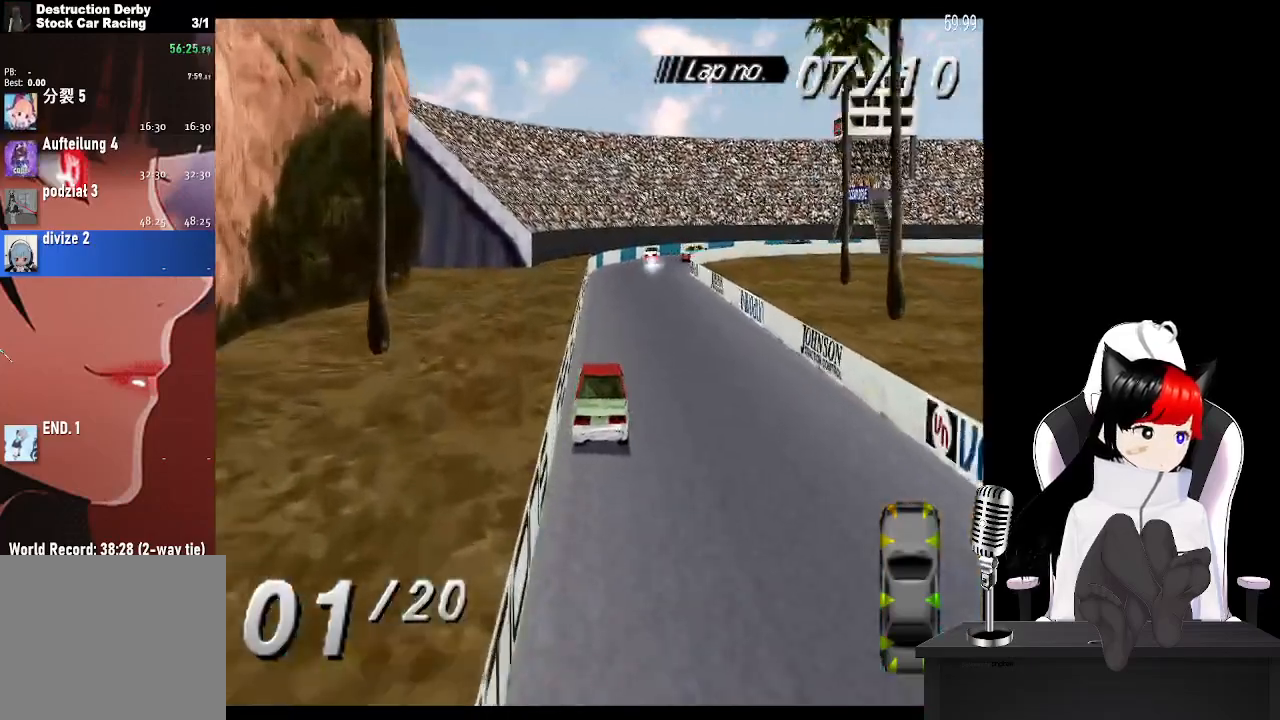
{"buttons": ["CROSS"], "left_stick": "center", "right_stick": "center", "events": [[17, "DPAD_LEFT", "down"], [117, "DPAD_LEFT", "up"]]}
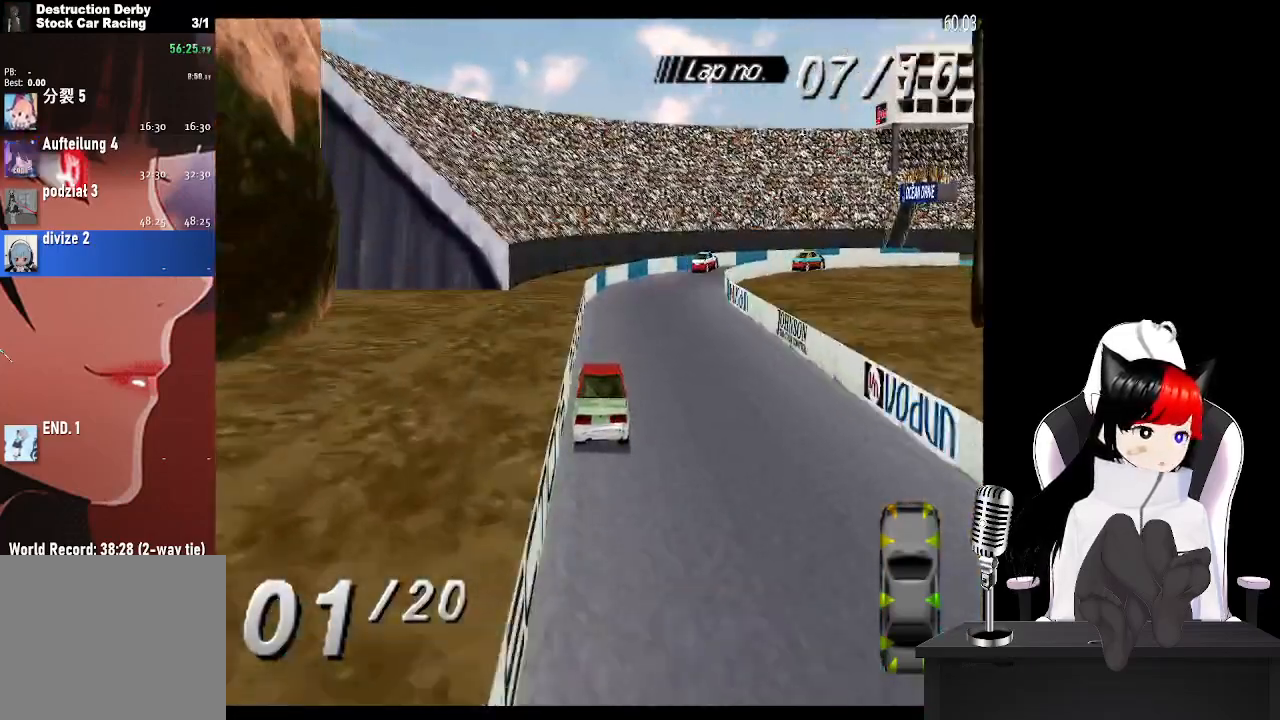
{"buttons": ["CROSS", "DPAD_RIGHT"], "left_stick": "center", "right_stick": "center", "events": [[267, "DPAD_RIGHT", "down"]]}
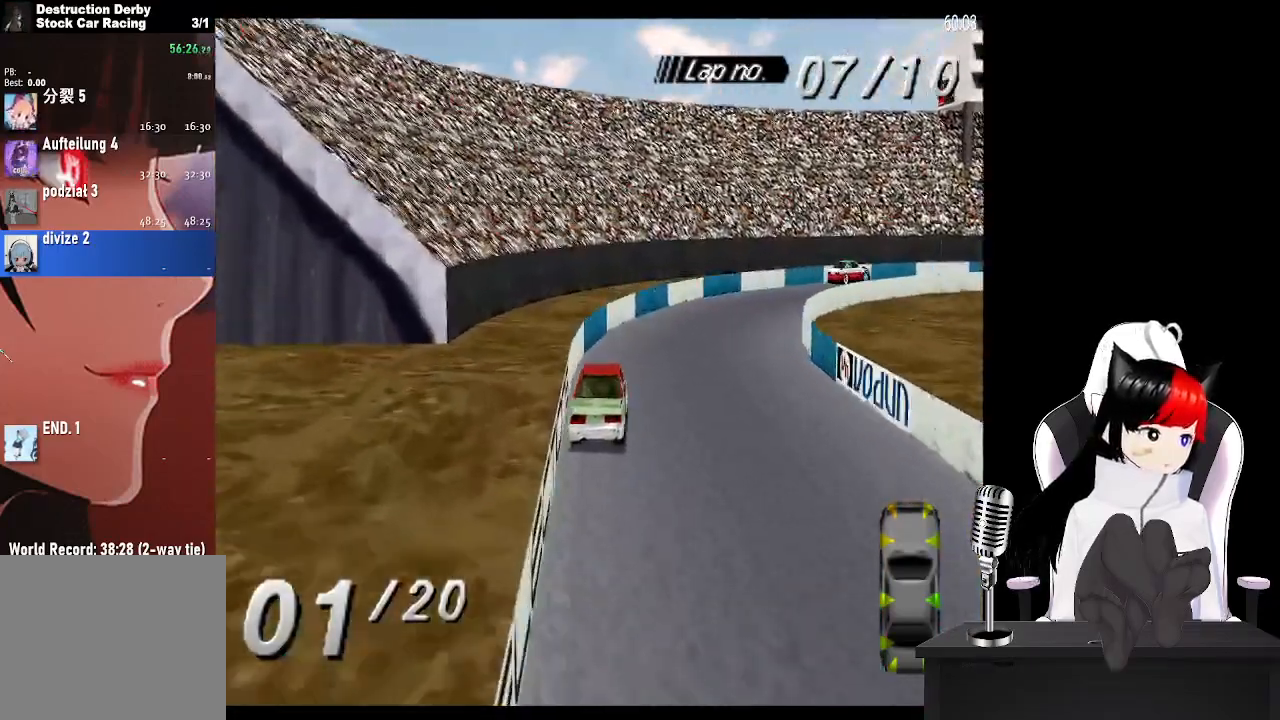
{"buttons": ["CROSS", "DPAD_RIGHT"], "left_stick": "center", "right_stick": "center", "events": []}
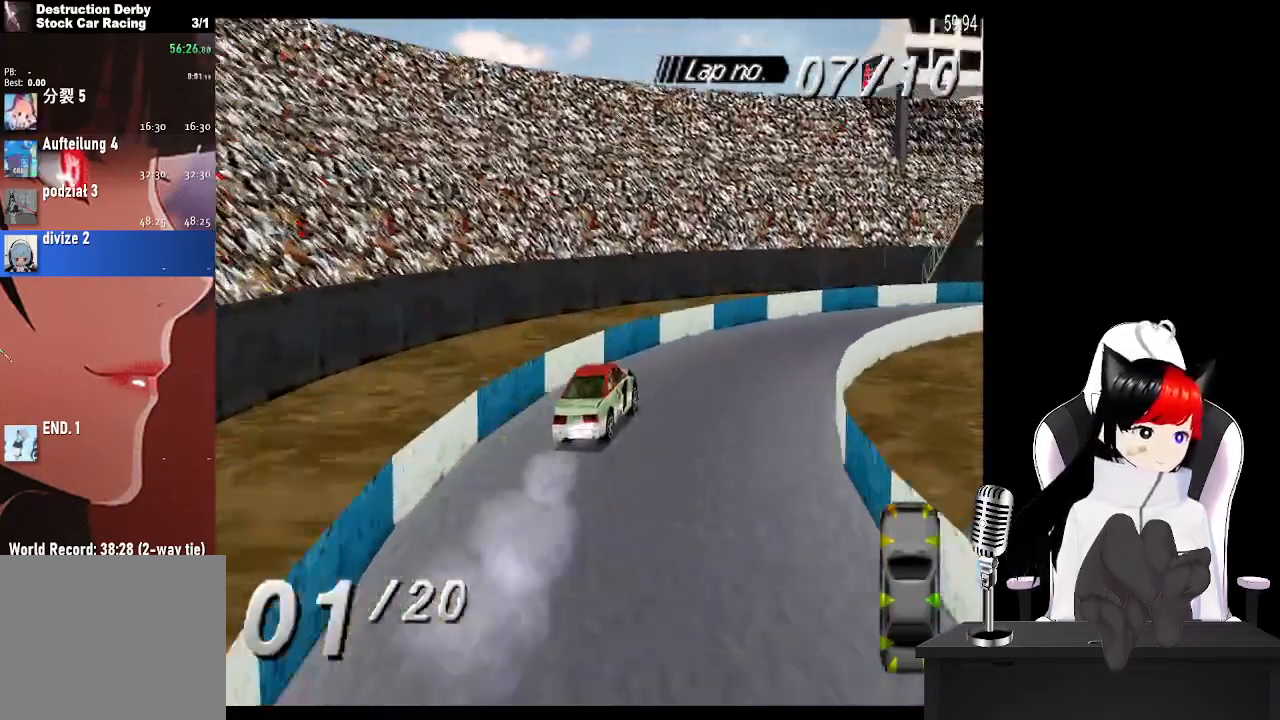
{"buttons": ["CROSS", "DPAD_RIGHT"], "left_stick": "center", "right_stick": "center", "events": []}
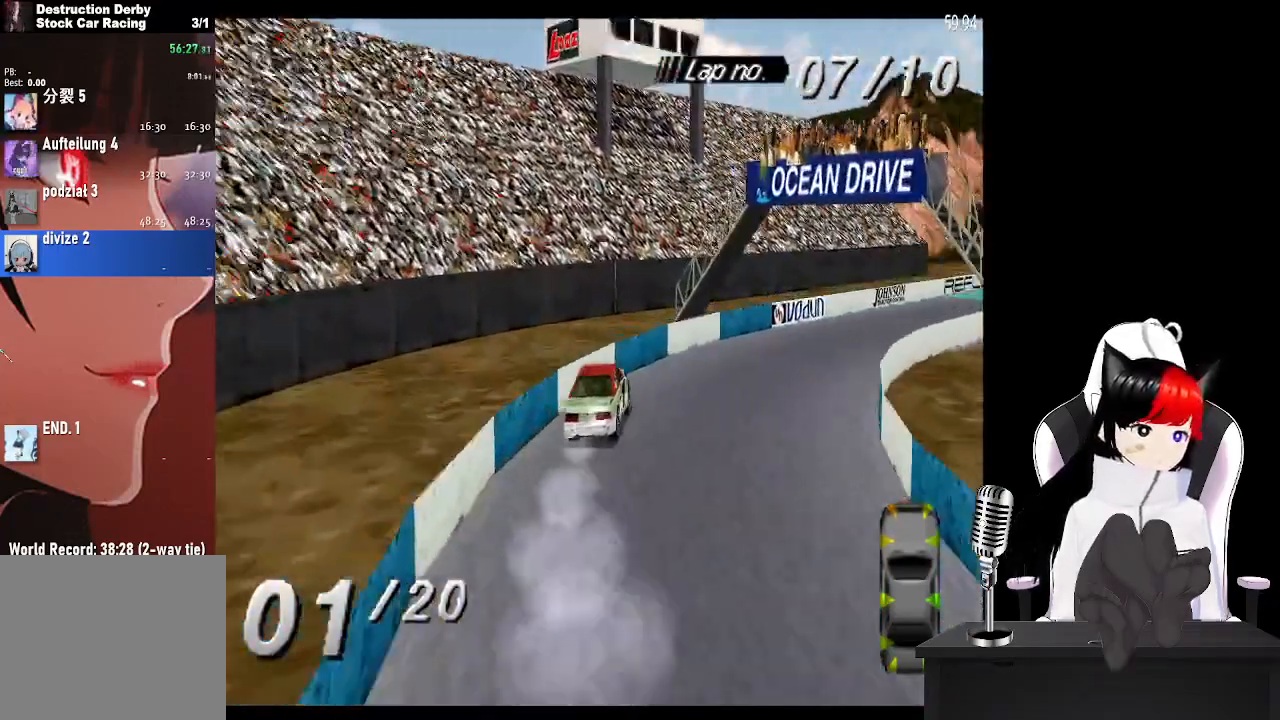
{"buttons": ["CROSS", "DPAD_LEFT"], "left_stick": "center", "right_stick": "center", "events": [[200, "DPAD_RIGHT", "up"], [433, "DPAD_LEFT", "down"]]}
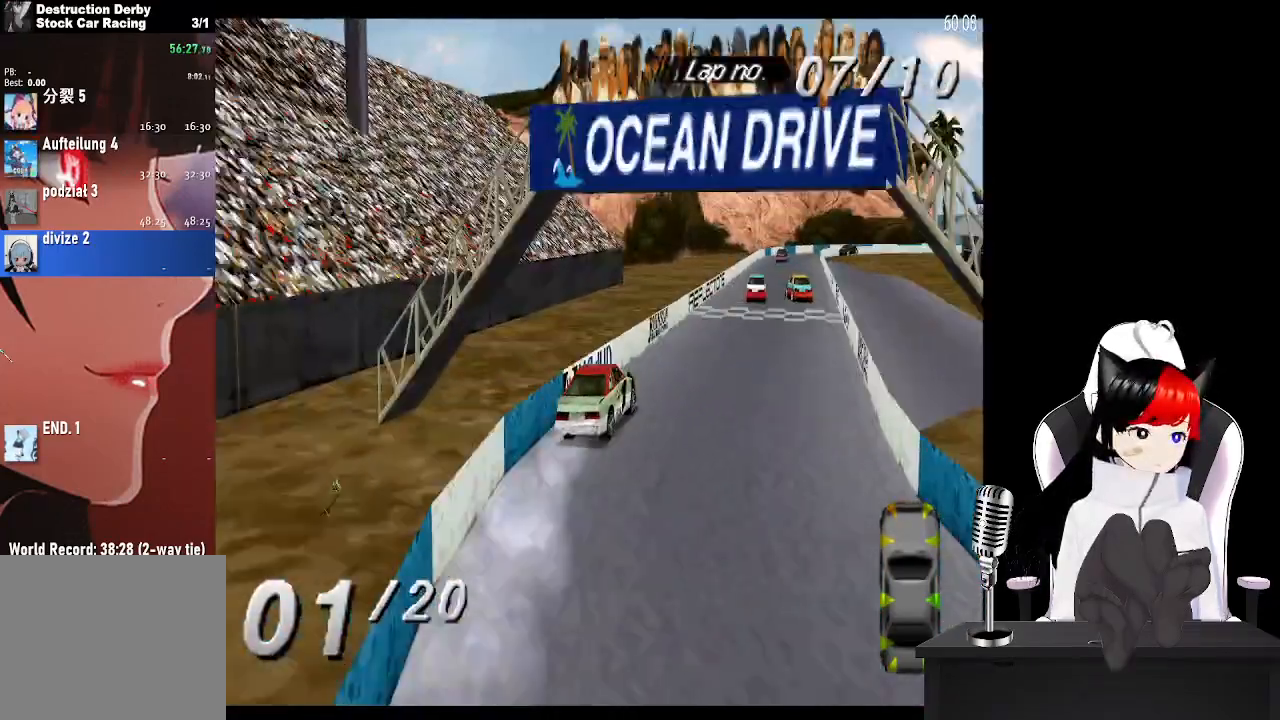
{"buttons": ["CROSS"], "left_stick": "center", "right_stick": "center", "events": [[150, "DPAD_LEFT", "up"]]}
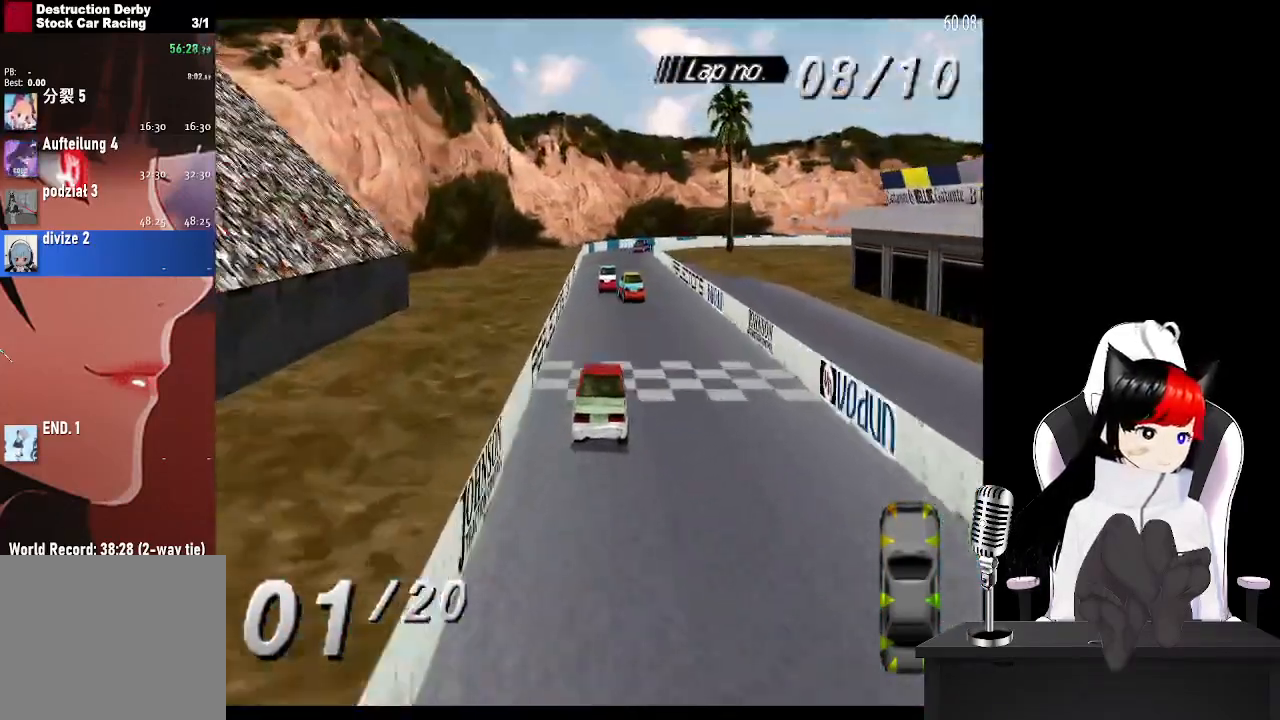
{"buttons": ["CROSS"], "left_stick": "center", "right_stick": "center", "events": [[317, "DPAD_LEFT", "down"], [500, "DPAD_LEFT", "up"]]}
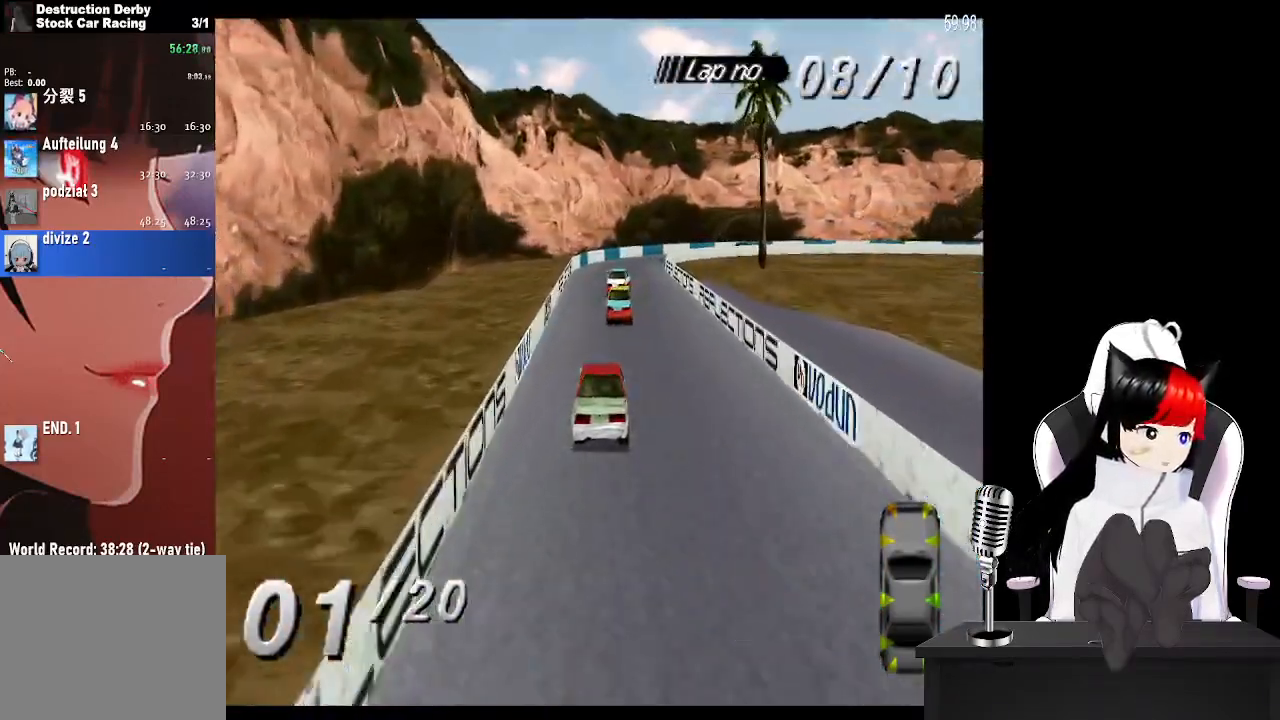
{"buttons": ["CROSS", "DPAD_LEFT"], "left_stick": "center", "right_stick": "center", "events": [[183, "DPAD_RIGHT", "down"], [283, "DPAD_RIGHT", "up"], [450, "DPAD_LEFT", "down"]]}
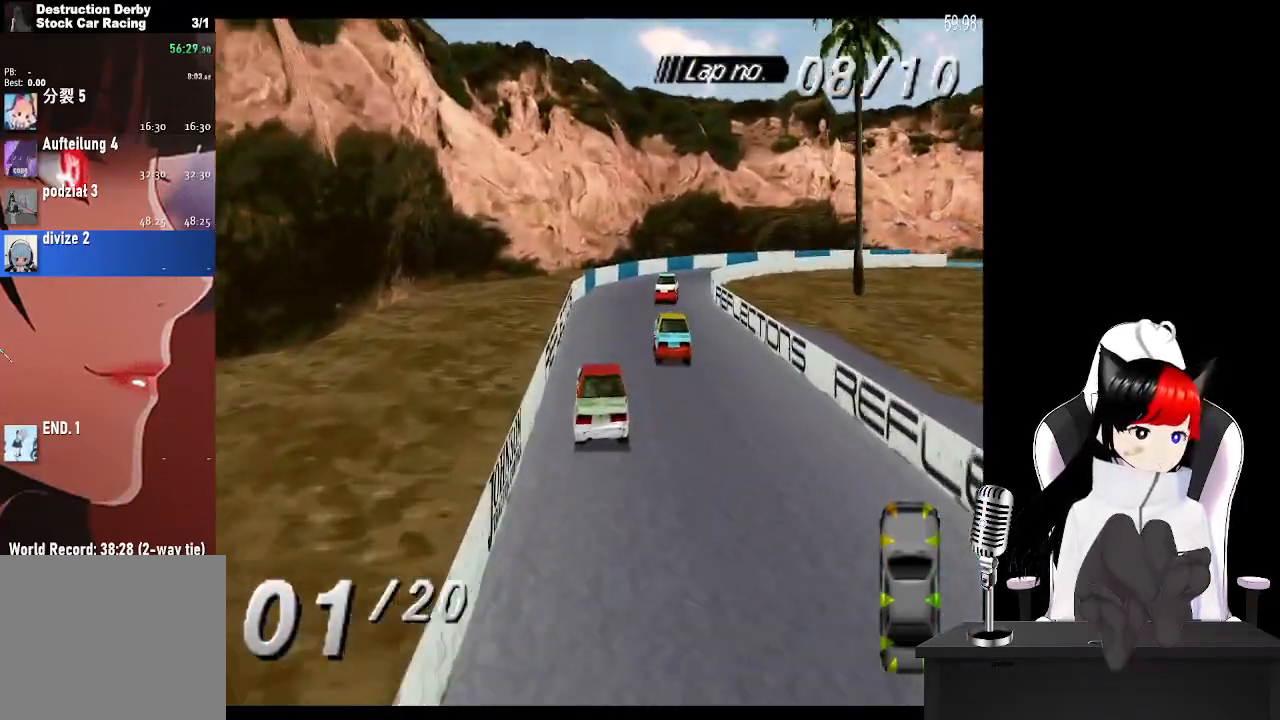
{"buttons": ["CROSS", "DPAD_RIGHT"], "left_stick": "center", "right_stick": "center", "events": [[67, "DPAD_LEFT", "up"], [283, "DPAD_RIGHT", "down"]]}
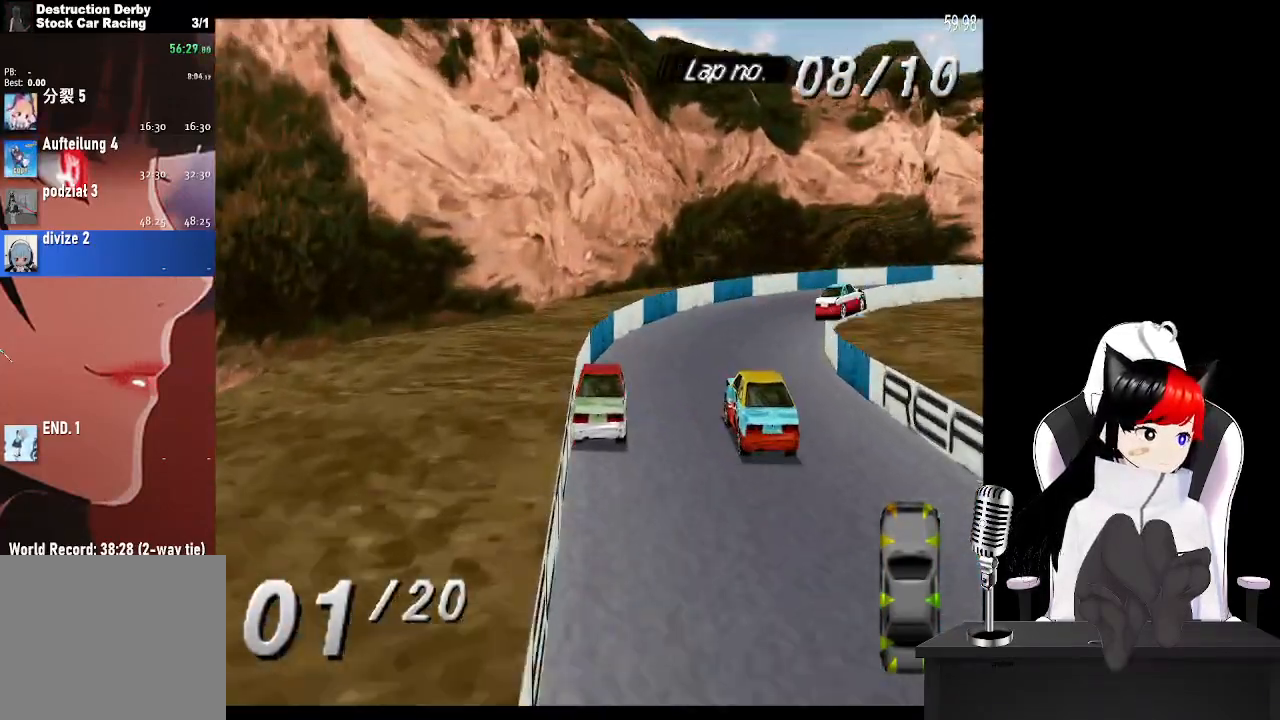
{"buttons": ["CROSS", "DPAD_RIGHT"], "left_stick": "center", "right_stick": "center", "events": [[33, "CROSS", "up"], [100, "SQUARE", "down"], [167, "CROSS", "down"], [183, "SQUARE", "up"]]}
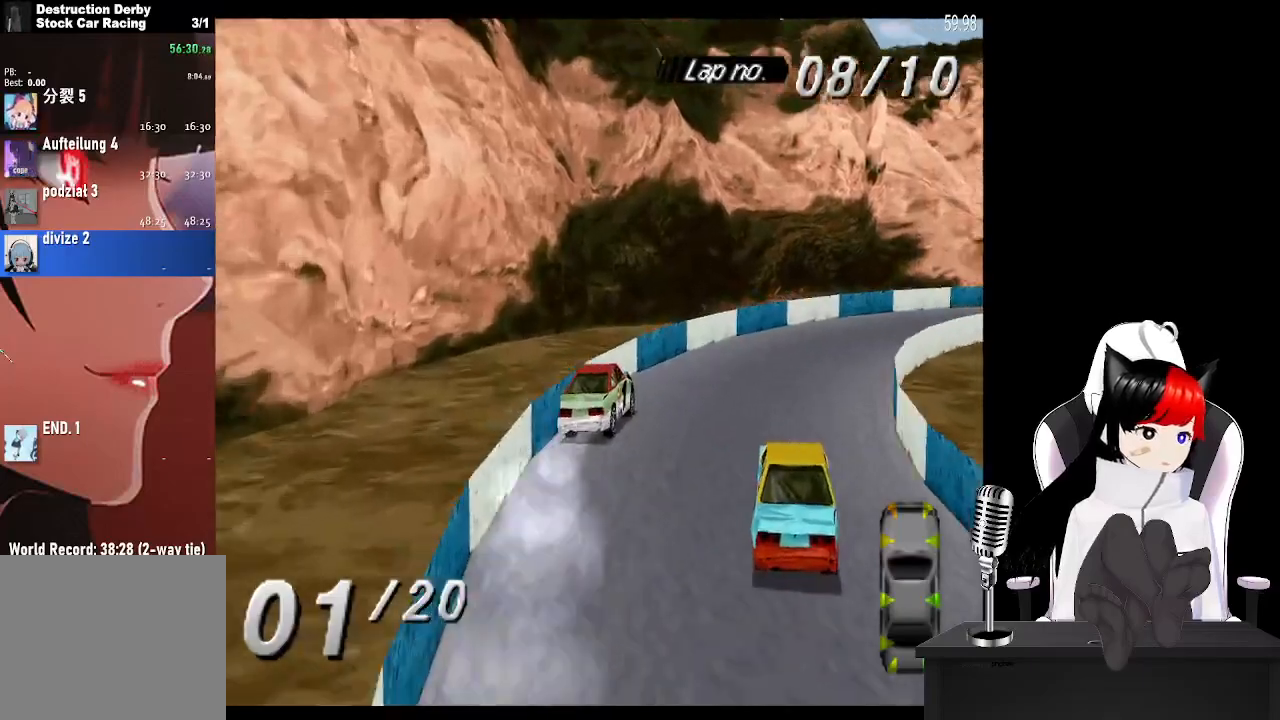
{"buttons": ["CROSS", "DPAD_RIGHT"], "left_stick": "center", "right_stick": "center", "events": []}
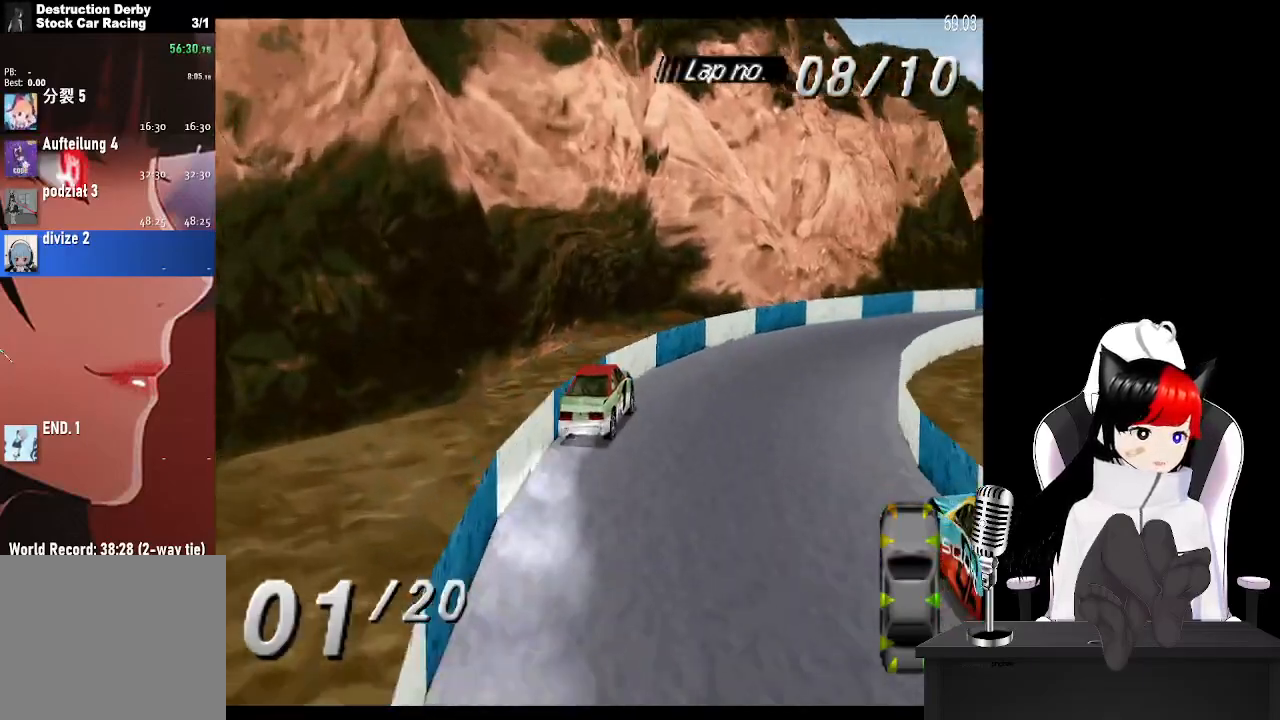
{"buttons": ["CROSS", "DPAD_RIGHT"], "left_stick": "center", "right_stick": "center", "events": []}
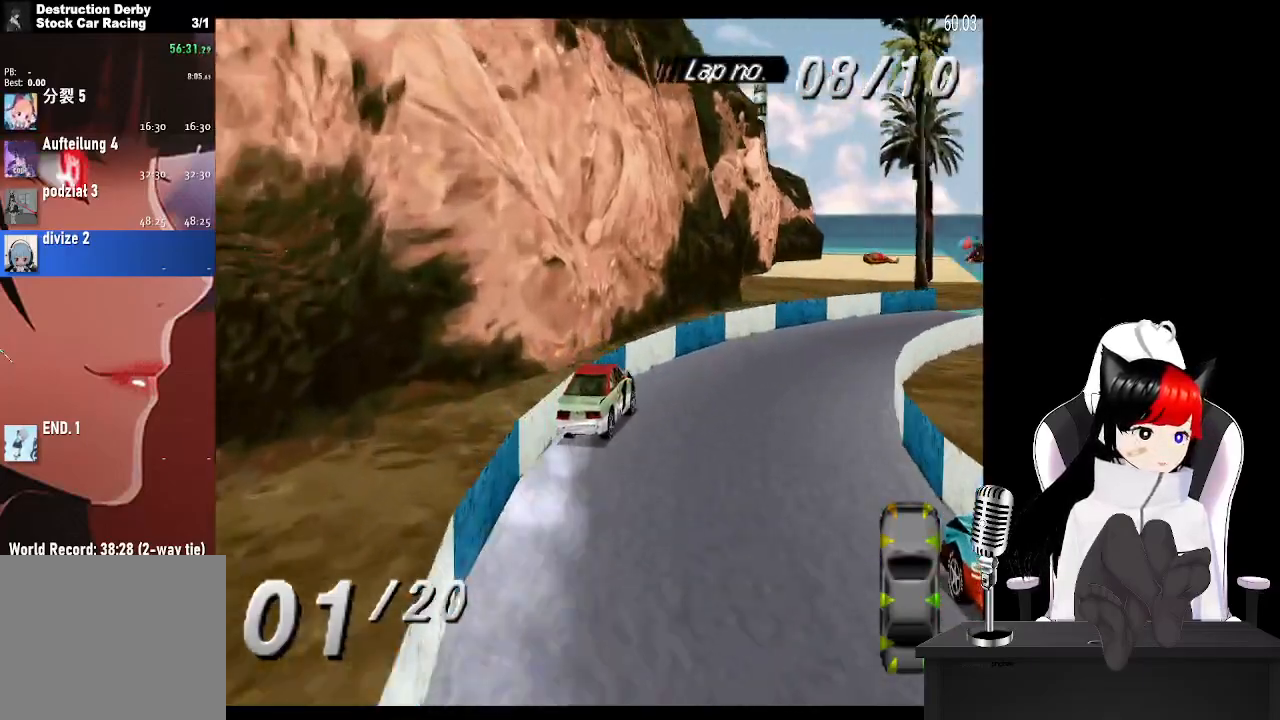
{"buttons": ["CROSS", "DPAD_RIGHT"], "left_stick": "center", "right_stick": "center", "events": []}
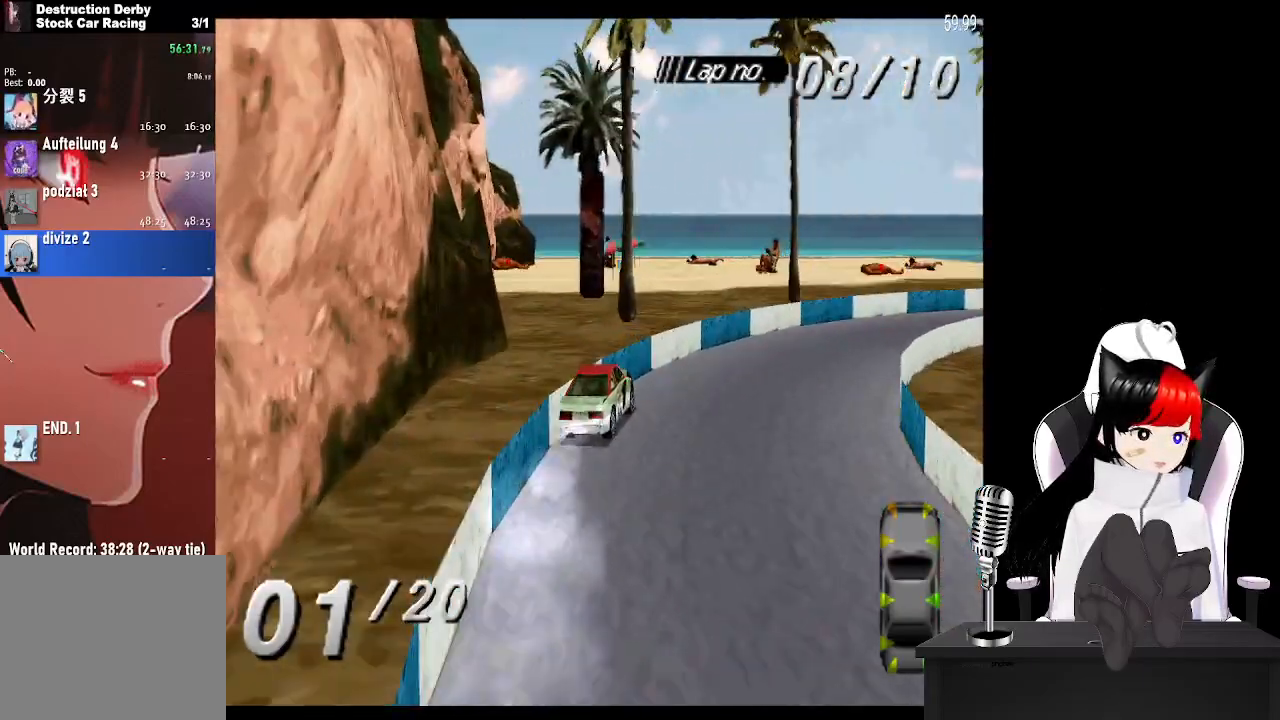
{"buttons": ["CROSS"], "left_stick": "center", "right_stick": "center", "events": [[417, "DPAD_RIGHT", "up"]]}
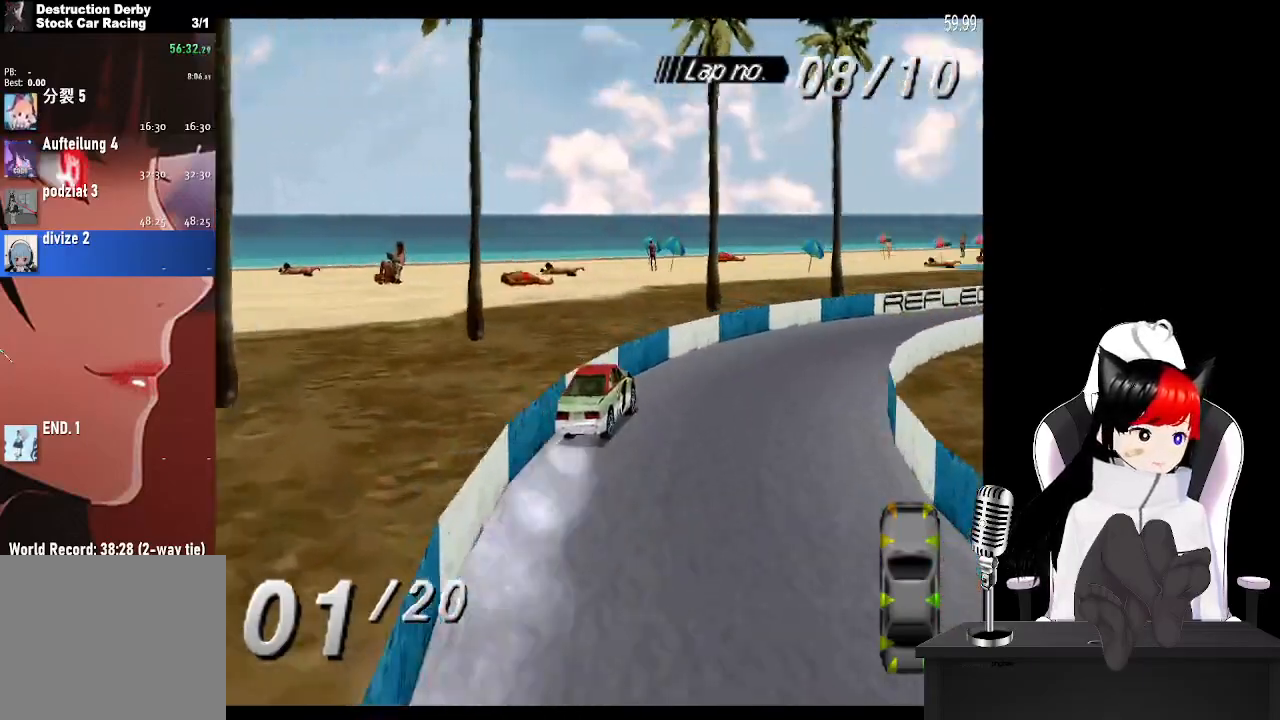
{"buttons": ["CROSS"], "left_stick": "center", "right_stick": "center", "events": [[233, "DPAD_RIGHT", "down"], [433, "DPAD_RIGHT", "up"]]}
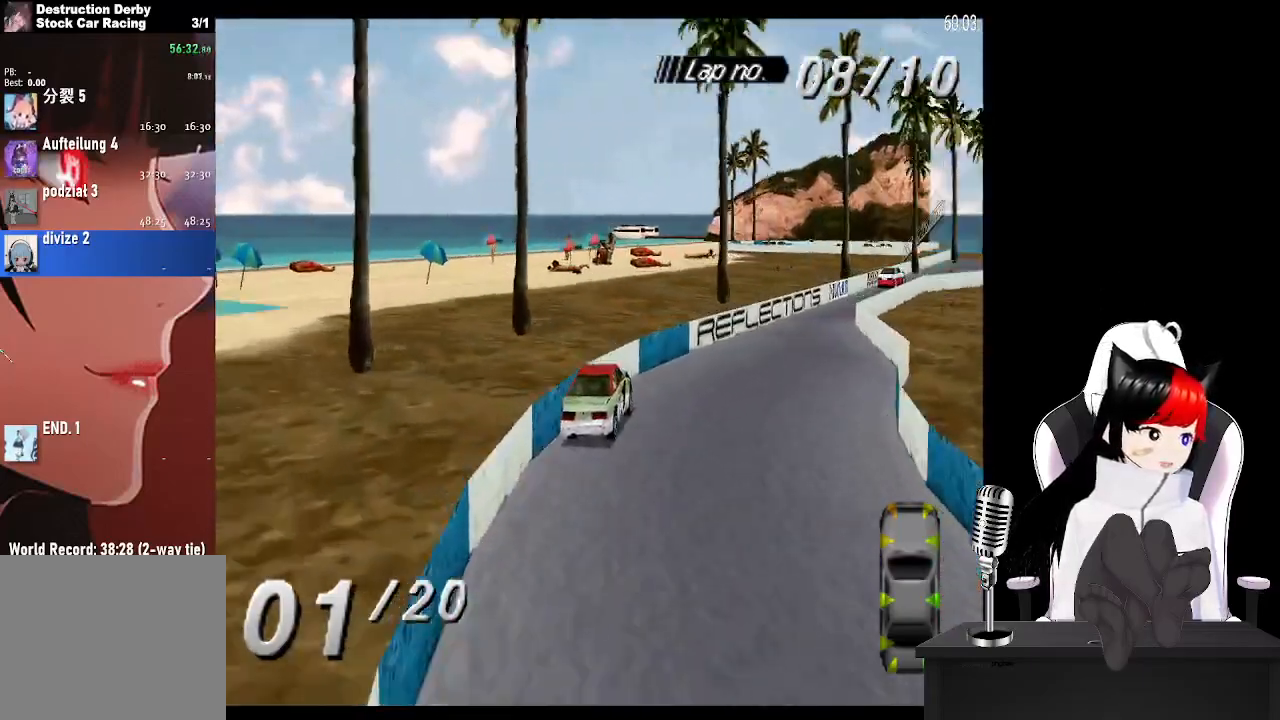
{"buttons": ["CROSS", "DPAD_RIGHT"], "left_stick": "center", "right_stick": "center", "events": [[100, "DPAD_LEFT", "down"], [183, "DPAD_LEFT", "up"], [433, "DPAD_RIGHT", "down"]]}
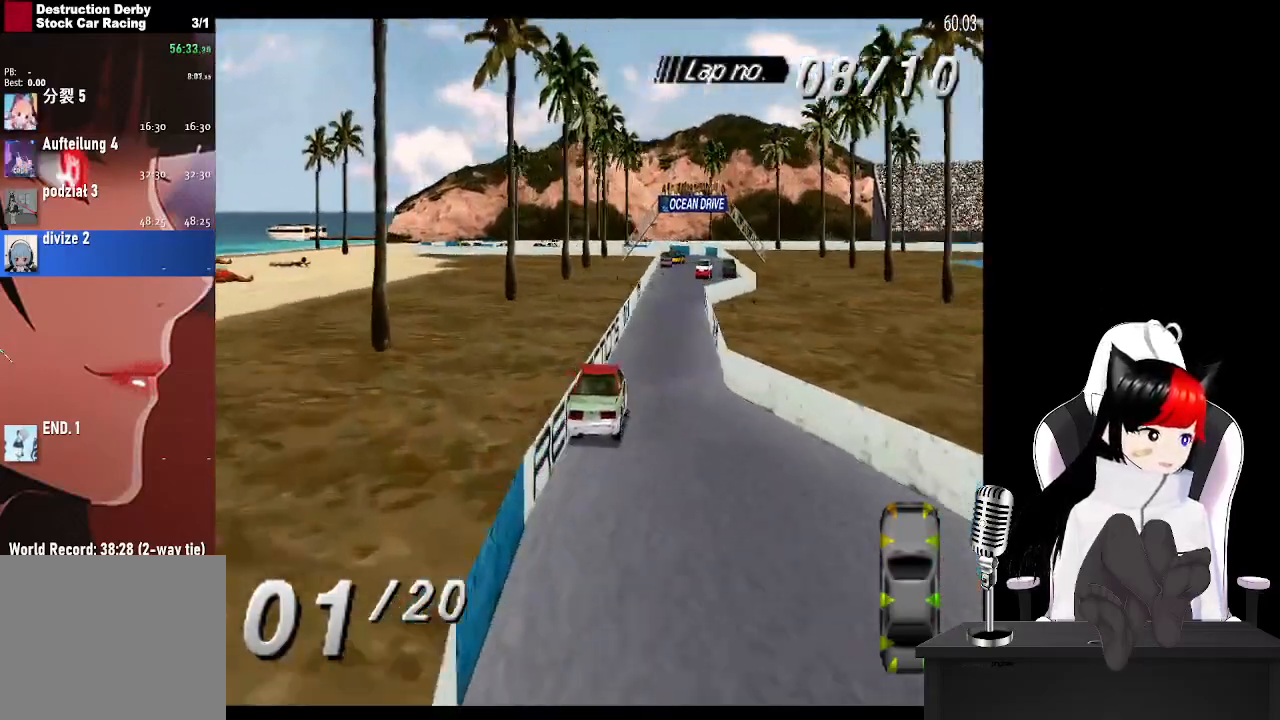
{"buttons": ["CROSS", "DPAD_RIGHT"], "left_stick": "center", "right_stick": "center", "events": [[17, "DPAD_RIGHT", "up"], [483, "DPAD_RIGHT", "down"]]}